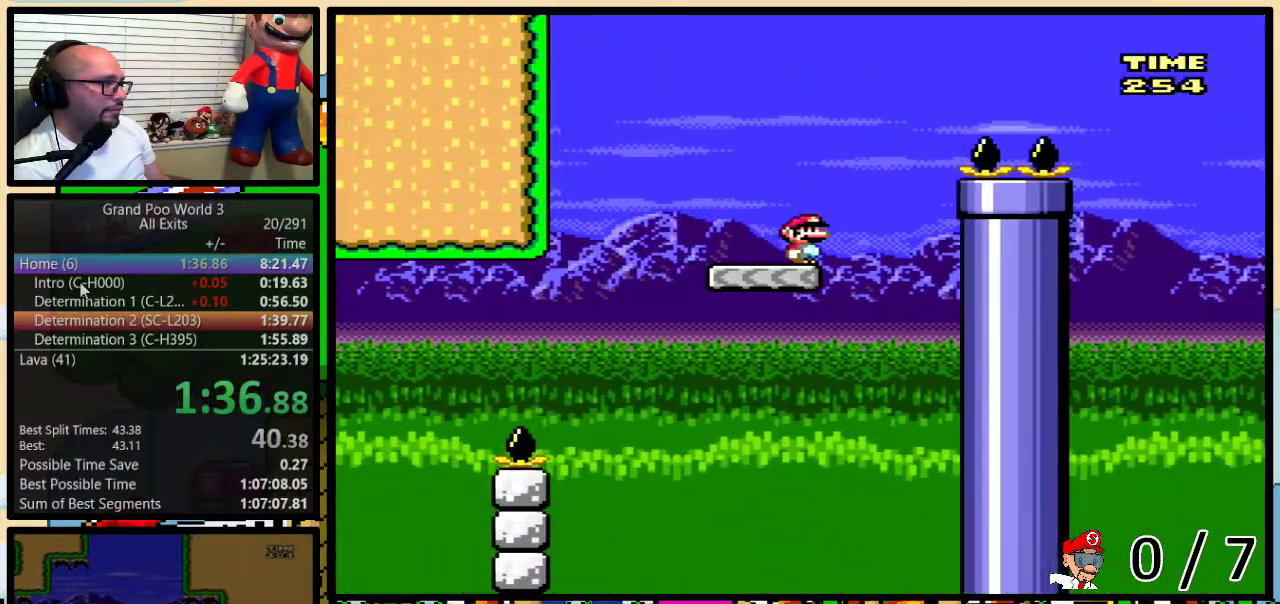
Gameplay with a controller (Nintendo layout); each line is a JSON object with the inputs held at the frame after it. "events" lists button and stick changes between this image and that frame as [ms after this image, input, new state], when the widget could be followed in between. Not read: L1 L3 R1 R3.
{"buttons": ["B", "Y", "DPAD_RIGHT"], "events": [[17, "B", "down"], [267, "DPAD_UP", "up"]]}
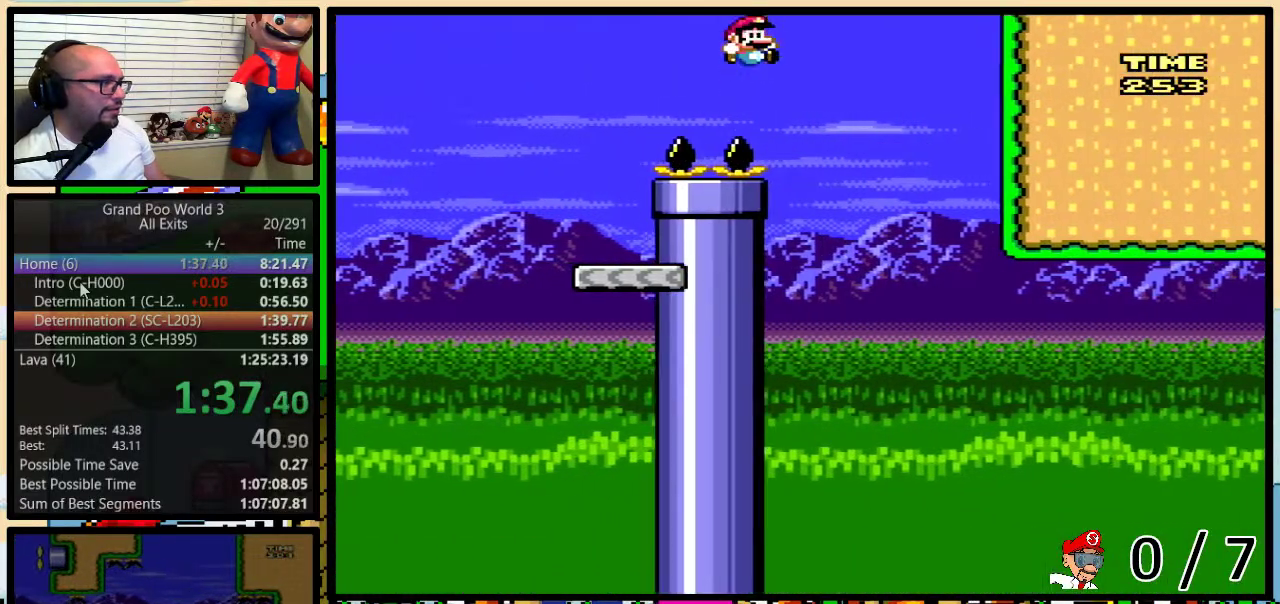
{"buttons": ["B", "Y", "DPAD_UP", "DPAD_RIGHT"], "events": [[50, "B", "up"], [83, "DPAD_LEFT", "down"], [83, "DPAD_RIGHT", "up"], [150, "B", "down"], [300, "DPAD_LEFT", "up"], [300, "DPAD_RIGHT", "down"], [417, "DPAD_UP", "down"]]}
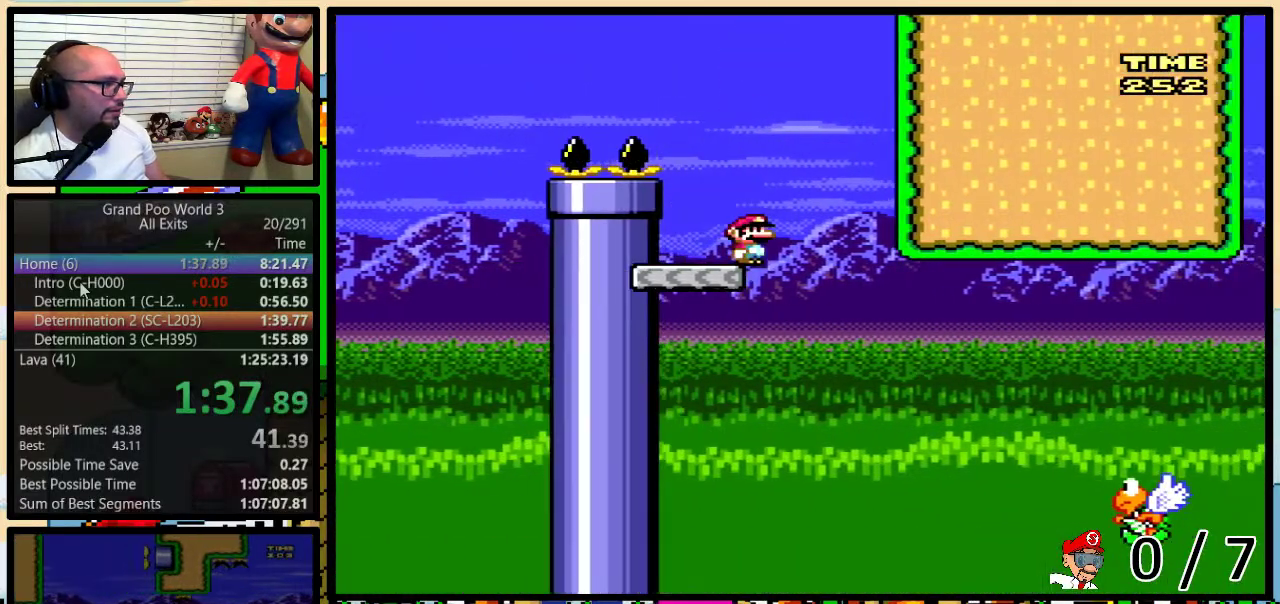
{"buttons": ["B", "Y", "DPAD_UP", "DPAD_RIGHT"], "events": [[183, "B", "up"], [250, "B", "down"]]}
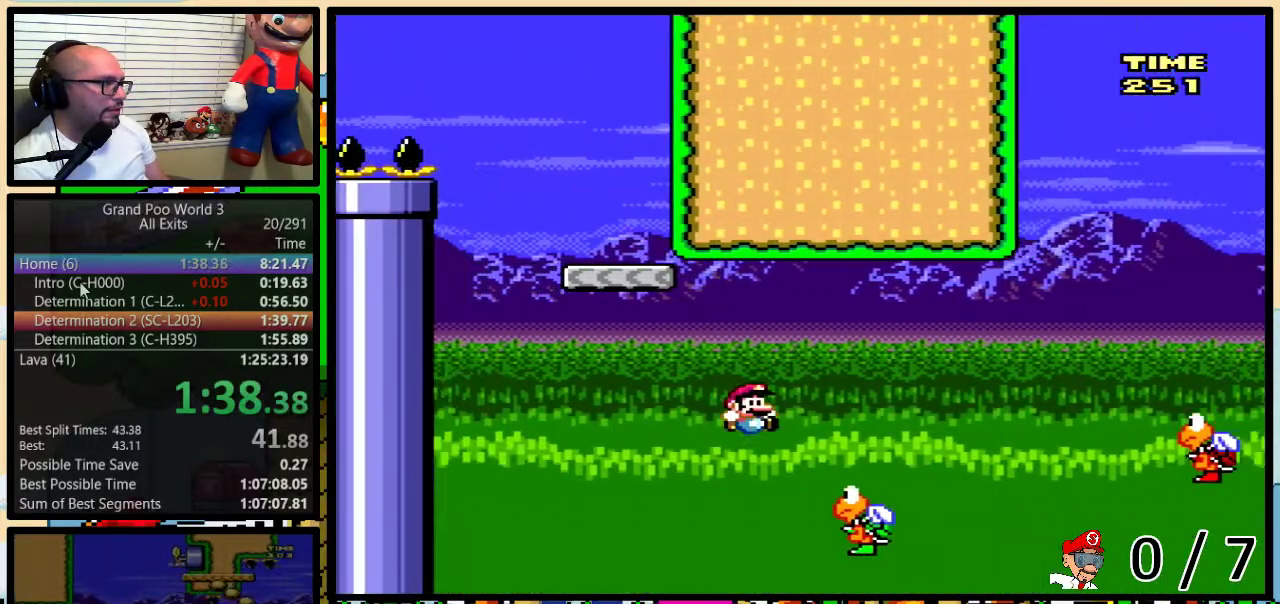
{"buttons": ["B", "Y", "DPAD_UP", "DPAD_RIGHT"], "events": [[250, "B", "up"], [500, "B", "down"]]}
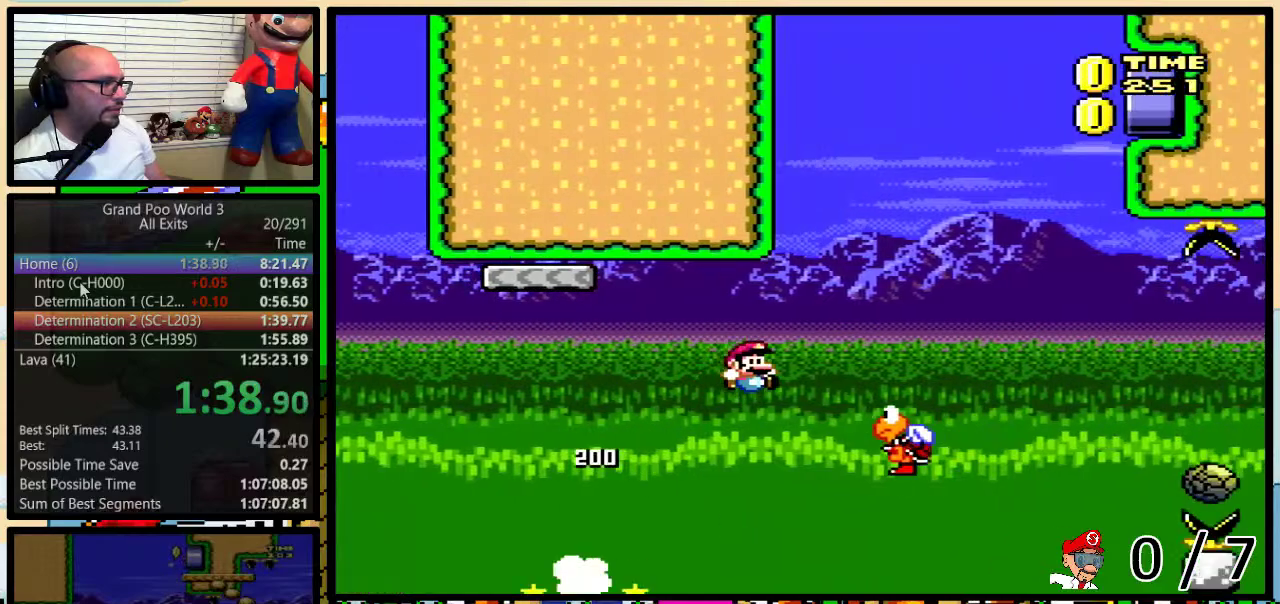
{"buttons": ["B", "Y", "DPAD_LEFT"], "events": [[167, "DPAD_LEFT", "down"], [167, "DPAD_RIGHT", "up"], [167, "DPAD_UP", "up"]]}
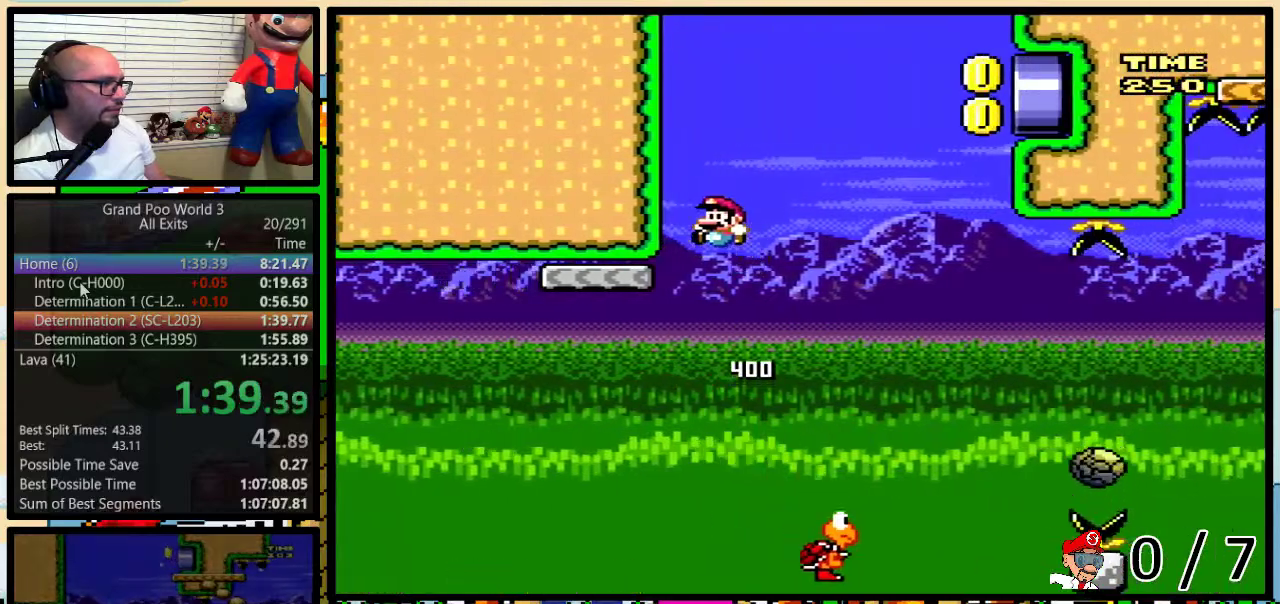
{"buttons": ["Y", "DPAD_UP", "DPAD_RIGHT"], "events": [[17, "B", "up"], [50, "DPAD_LEFT", "up"], [50, "DPAD_RIGHT", "down"], [200, "DPAD_UP", "down"], [267, "A", "down"], [400, "A", "up"]]}
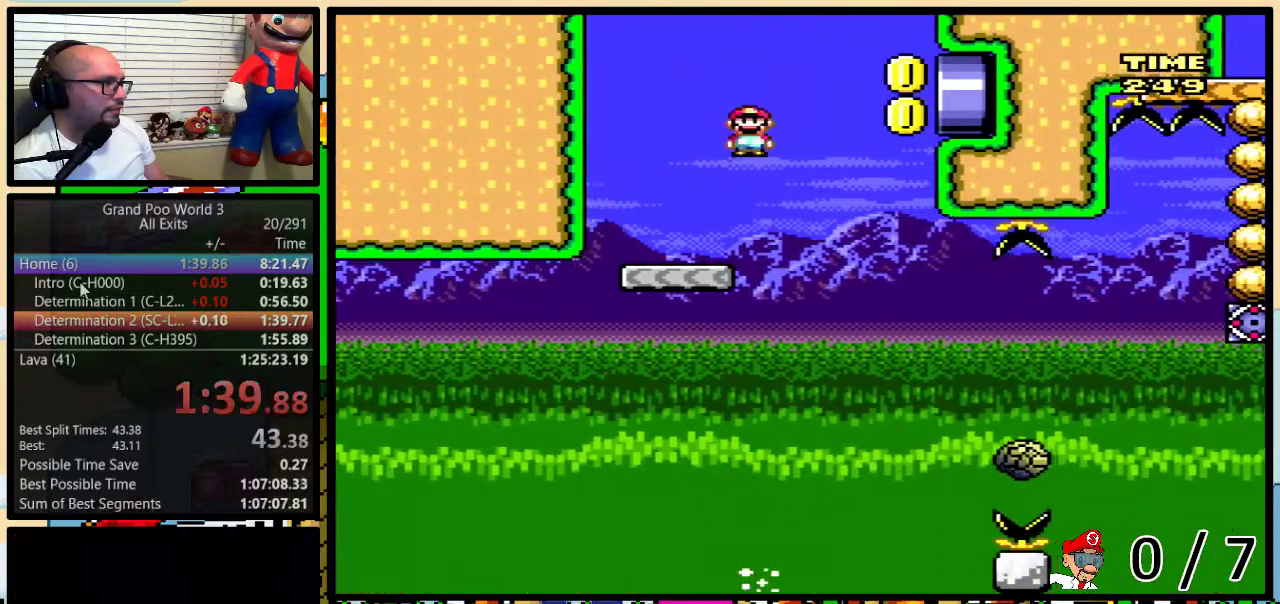
{"buttons": ["A", "Y", "DPAD_UP", "DPAD_RIGHT"], "events": [[33, "A", "down"], [133, "A", "up"], [300, "DPAD_RIGHT", "up"], [300, "DPAD_UP", "up"], [317, "DPAD_LEFT", "down"], [383, "A", "down"], [400, "DPAD_LEFT", "up"], [400, "DPAD_RIGHT", "down"], [500, "DPAD_UP", "down"]]}
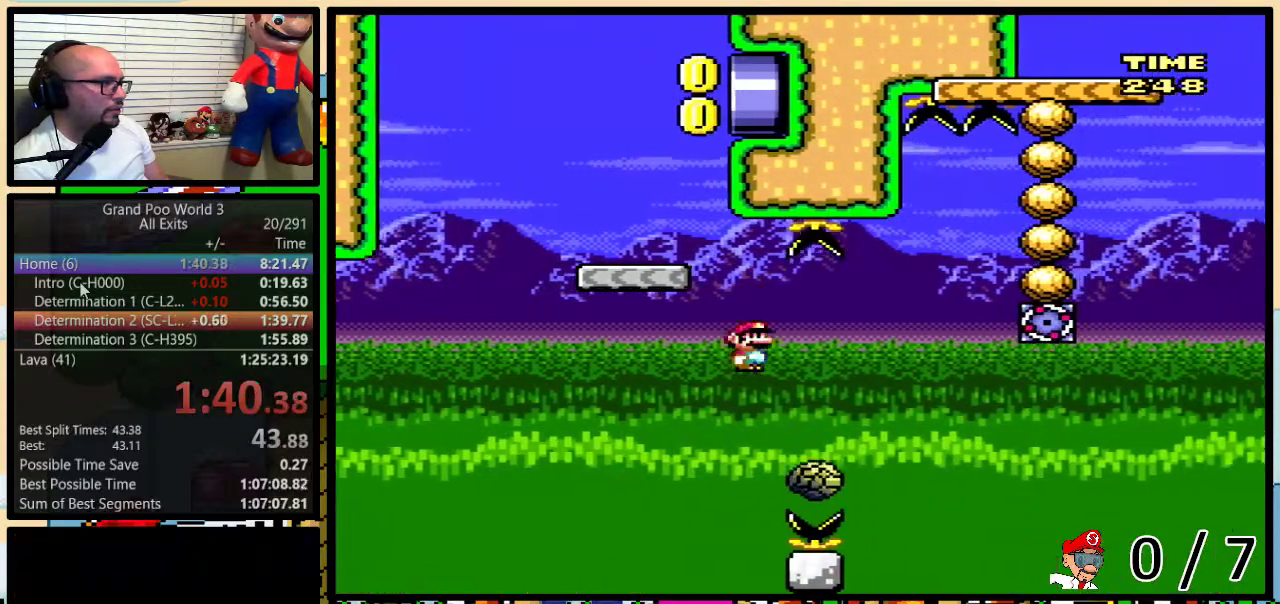
{"buttons": ["A", "Y", "DPAD_LEFT"], "events": [[300, "DPAD_RIGHT", "up"], [300, "DPAD_UP", "up"], [317, "DPAD_LEFT", "down"], [400, "DPAD_LEFT", "up"], [467, "DPAD_LEFT", "down"]]}
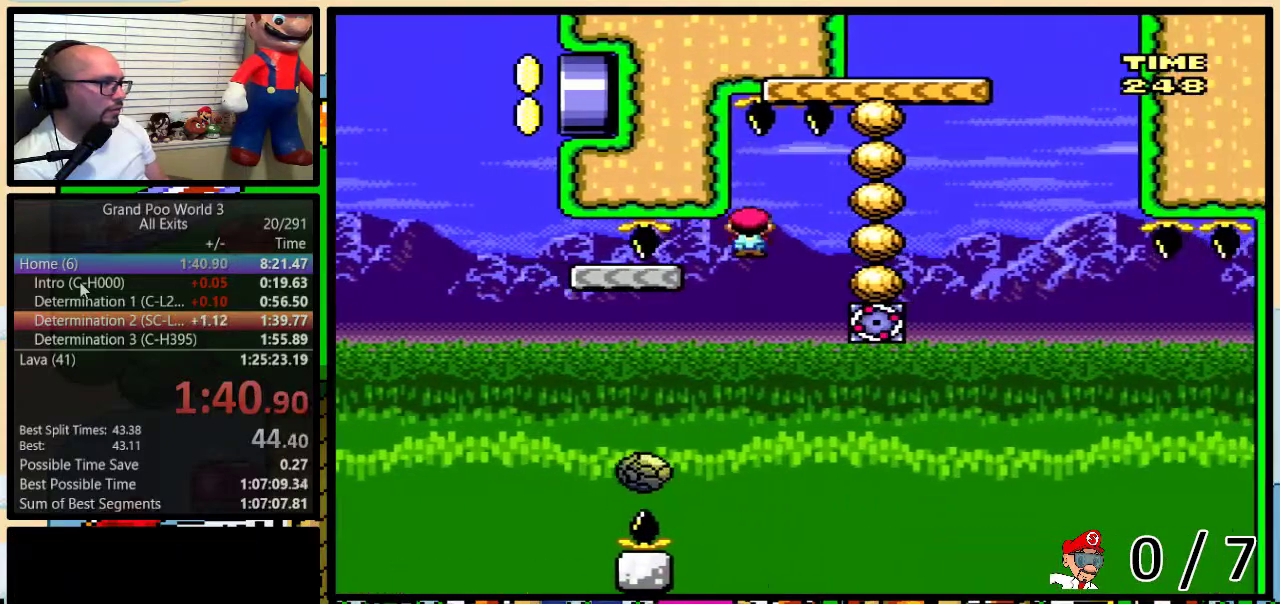
{"buttons": ["B", "Y", "DPAD_LEFT"], "events": [[133, "DPAD_LEFT", "up"], [167, "DPAD_RIGHT", "down"], [300, "A", "up"], [417, "B", "down"], [433, "DPAD_UP", "down"], [500, "DPAD_LEFT", "down"], [500, "DPAD_RIGHT", "up"], [500, "DPAD_UP", "up"]]}
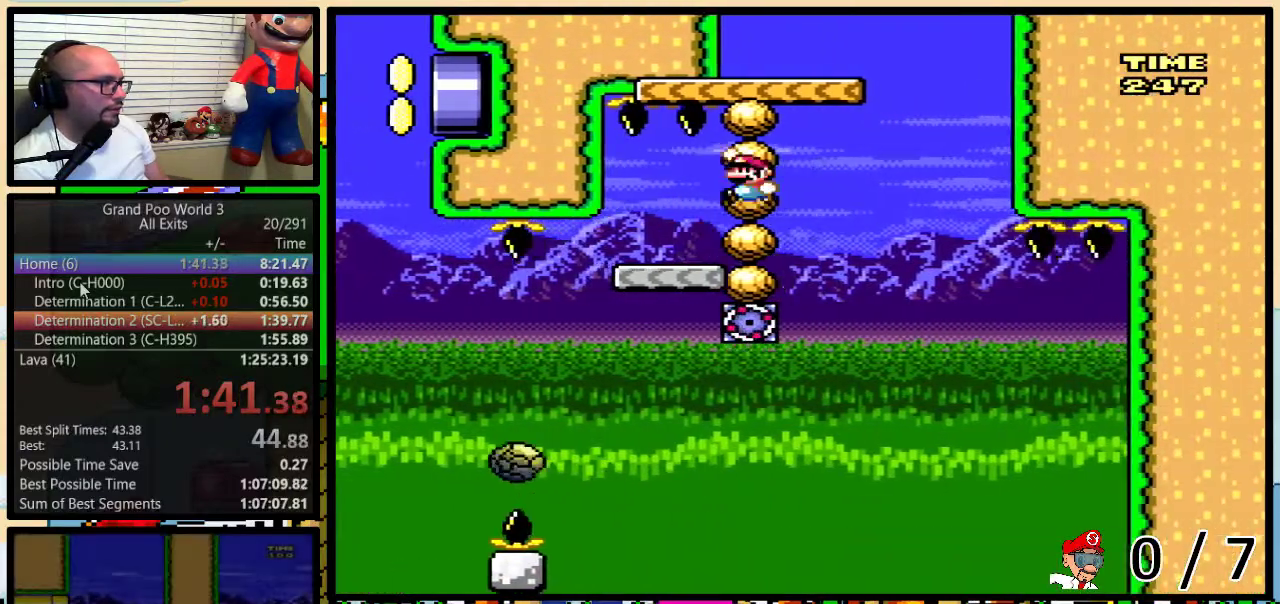
{"buttons": ["Y", "DPAD_LEFT"], "events": [[133, "DPAD_LEFT", "up"], [133, "DPAD_RIGHT", "down"], [233, "DPAD_UP", "down"], [317, "B", "up"], [317, "DPAD_UP", "up"], [400, "DPAD_LEFT", "down"], [400, "DPAD_RIGHT", "up"]]}
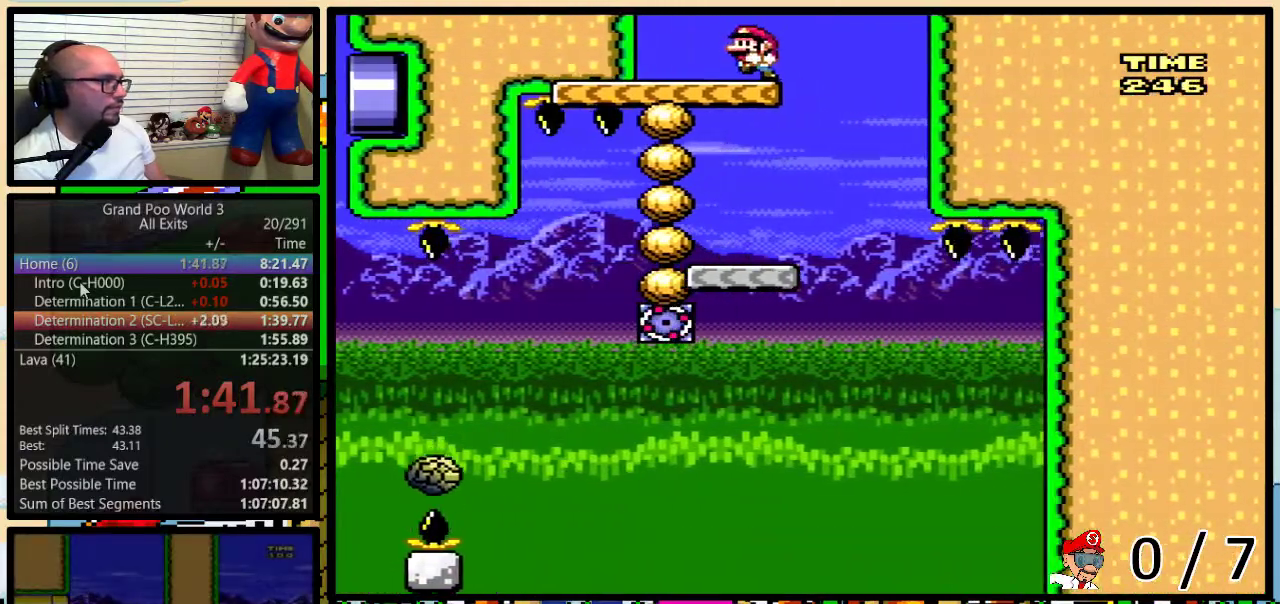
{"buttons": ["Y", "DPAD_LEFT"], "events": [[350, "DPAD_LEFT", "up"], [350, "DPAD_RIGHT", "down"], [433, "DPAD_DOWN", "down"], [467, "DPAD_DOWN", "up"], [467, "DPAD_RIGHT", "up"], [500, "DPAD_LEFT", "down"]]}
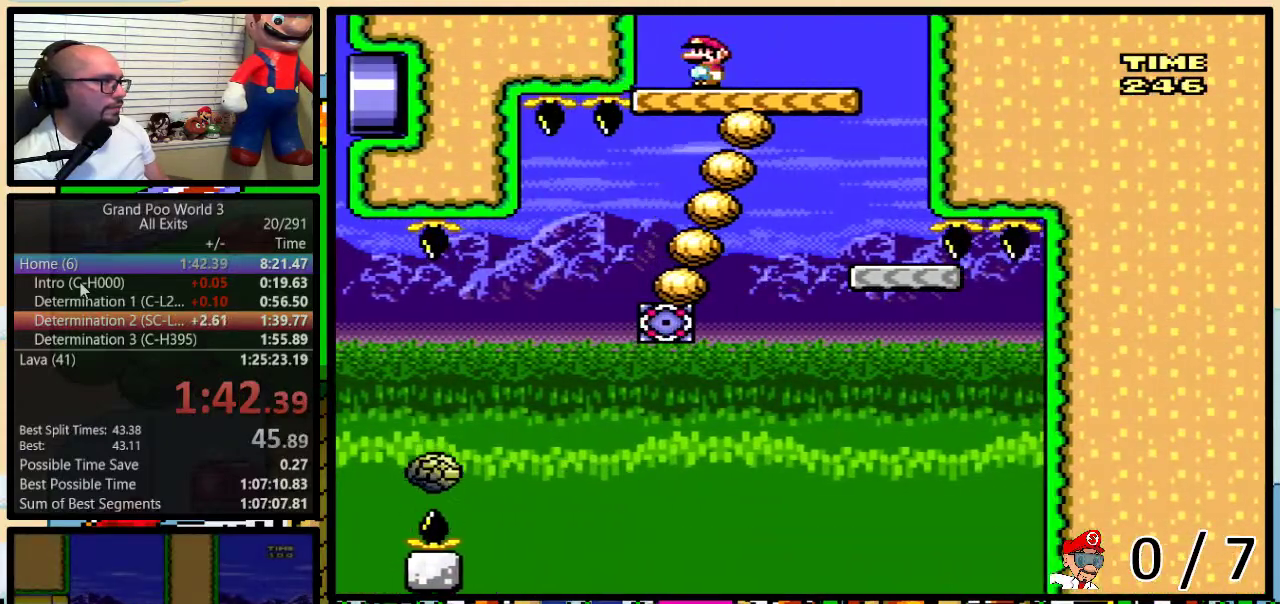
{"buttons": ["Y"], "events": [[33, "DPAD_LEFT", "up"], [217, "DPAD_LEFT", "down"], [350, "DPAD_LEFT", "up"]]}
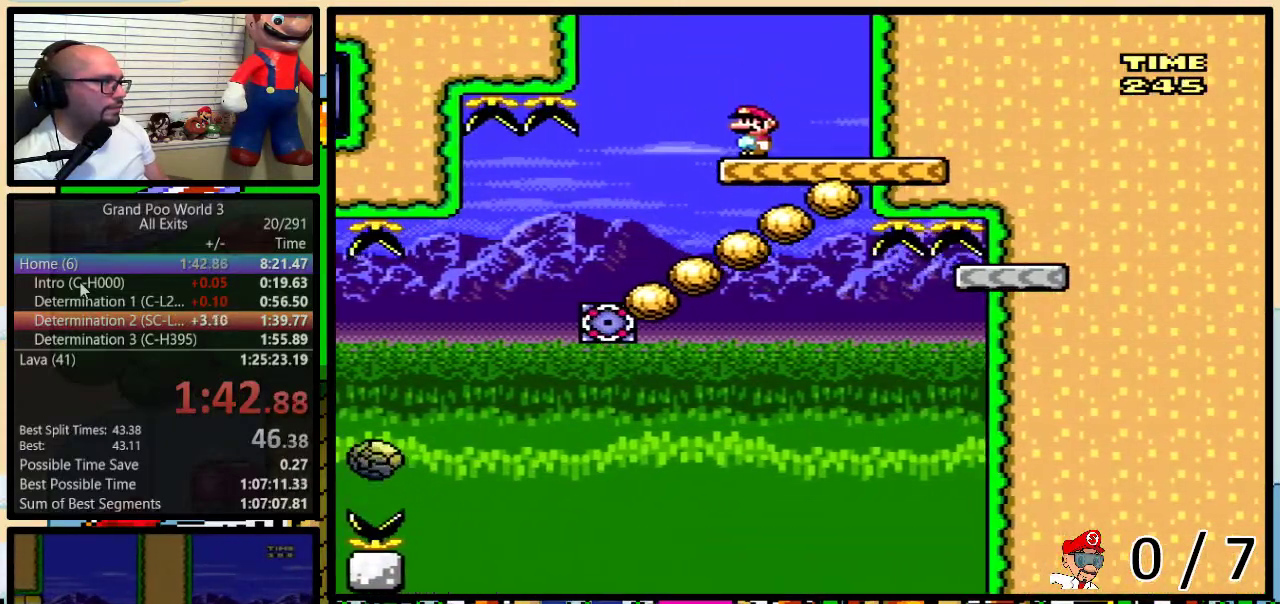
{"buttons": ["Y", "DPAD_LEFT"], "events": [[183, "DPAD_LEFT", "down"], [283, "DPAD_LEFT", "up"], [317, "DPAD_RIGHT", "down"], [500, "DPAD_LEFT", "down"], [500, "DPAD_RIGHT", "up"]]}
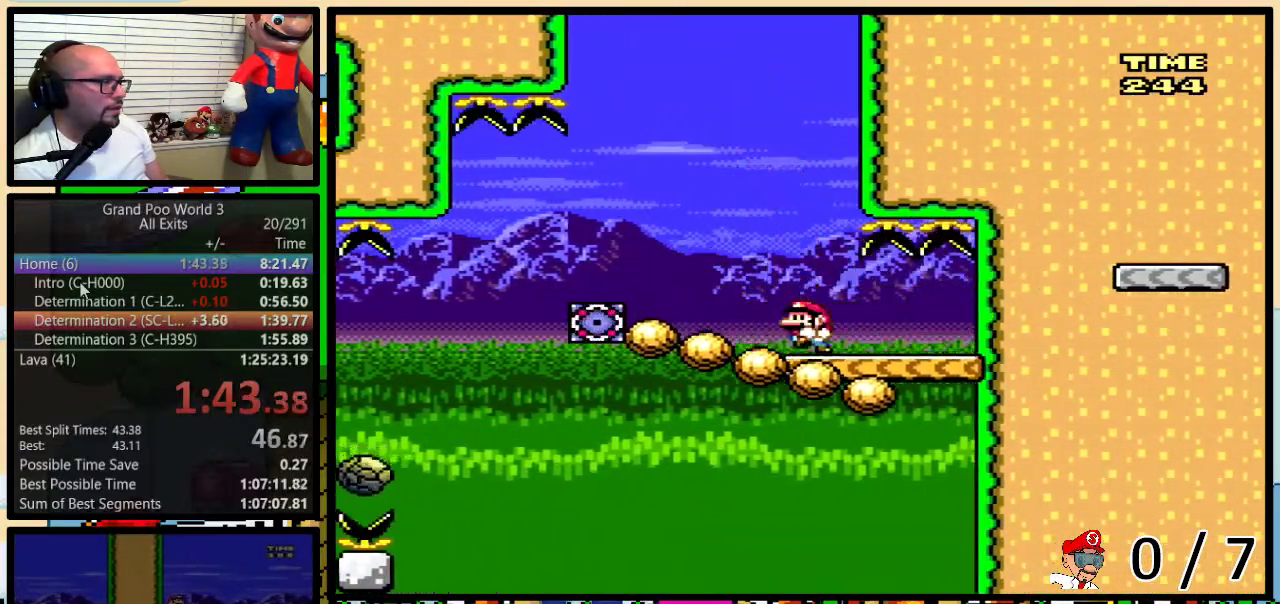
{"buttons": ["A", "Y", "DPAD_LEFT"], "events": [[100, "DPAD_LEFT", "up"], [383, "DPAD_LEFT", "down"], [500, "A", "down"]]}
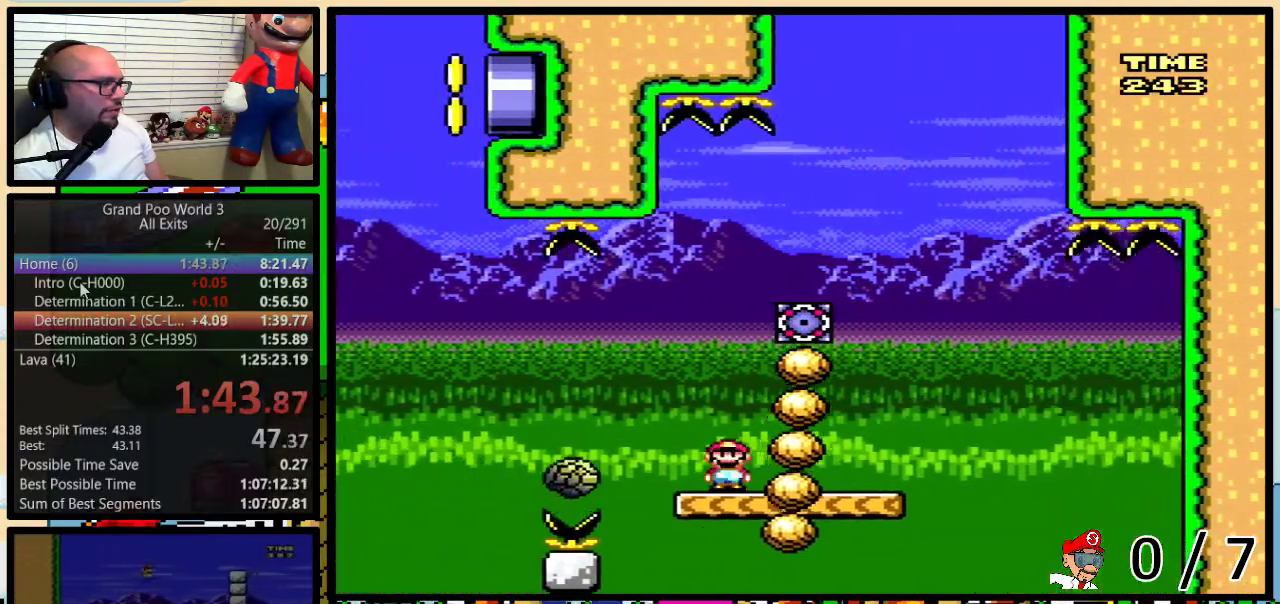
{"buttons": ["Y", "DPAD_UP", "DPAD_LEFT"], "events": [[217, "A", "up"], [500, "DPAD_UP", "down"]]}
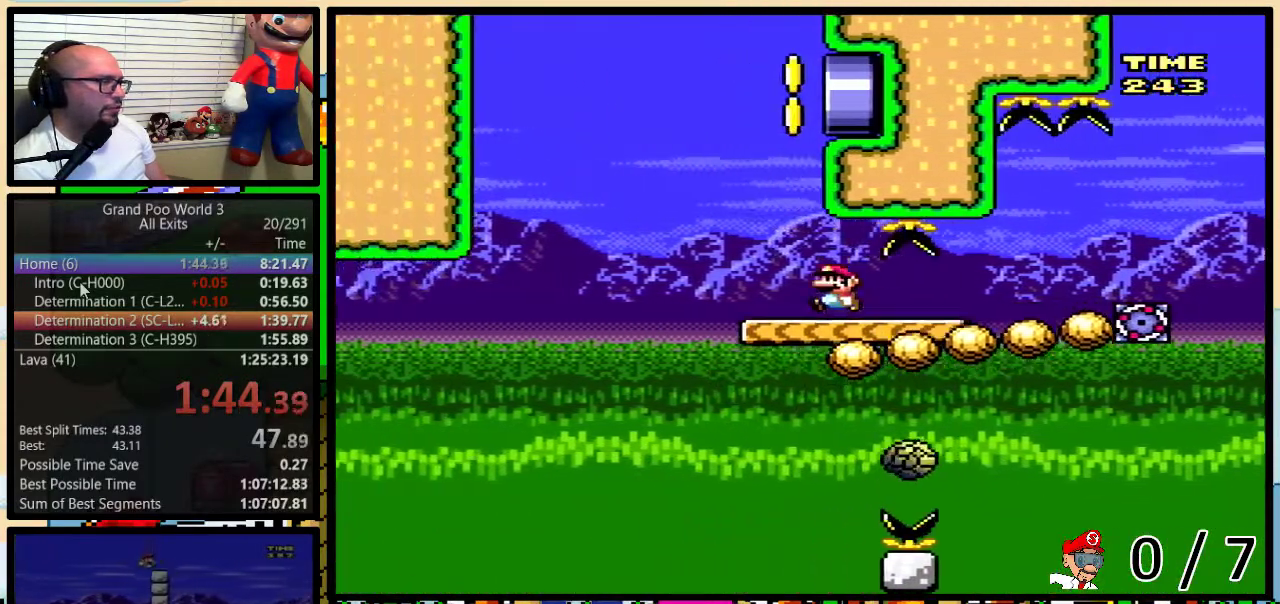
{"buttons": ["Y", "DPAD_RIGHT"], "events": [[33, "DPAD_RIGHT", "down"], [33, "DPAD_UP", "up"], [67, "DPAD_LEFT", "up"], [200, "DPAD_UP", "down"], [383, "DPAD_UP", "up"]]}
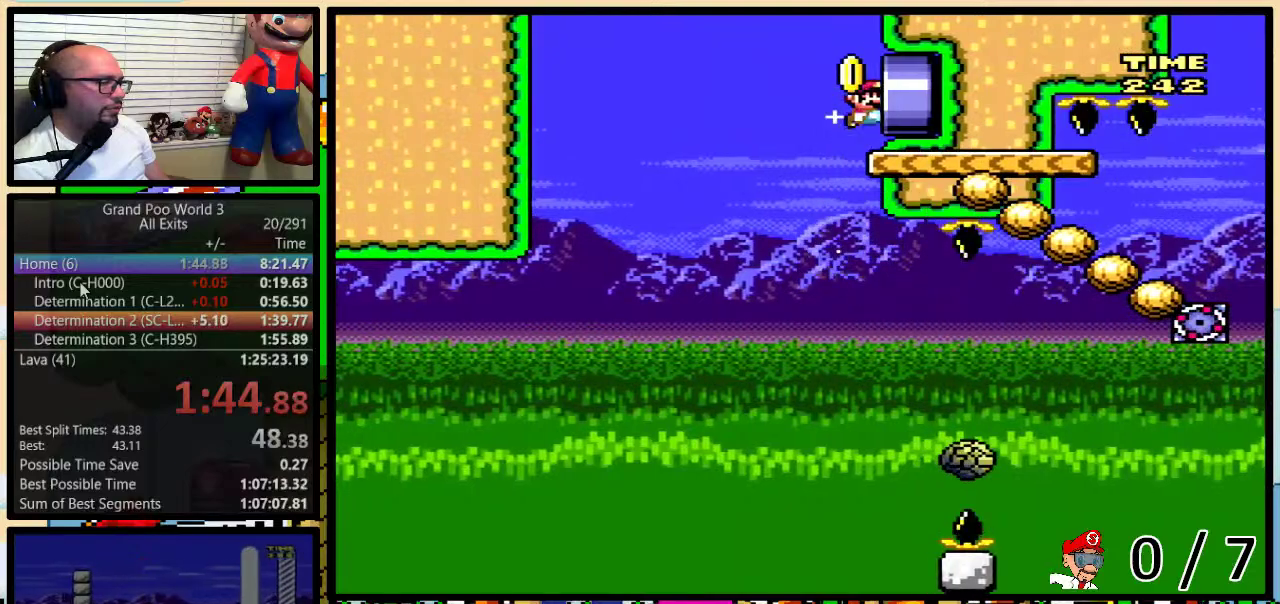
{"buttons": ["Y", "DPAD_RIGHT"], "events": []}
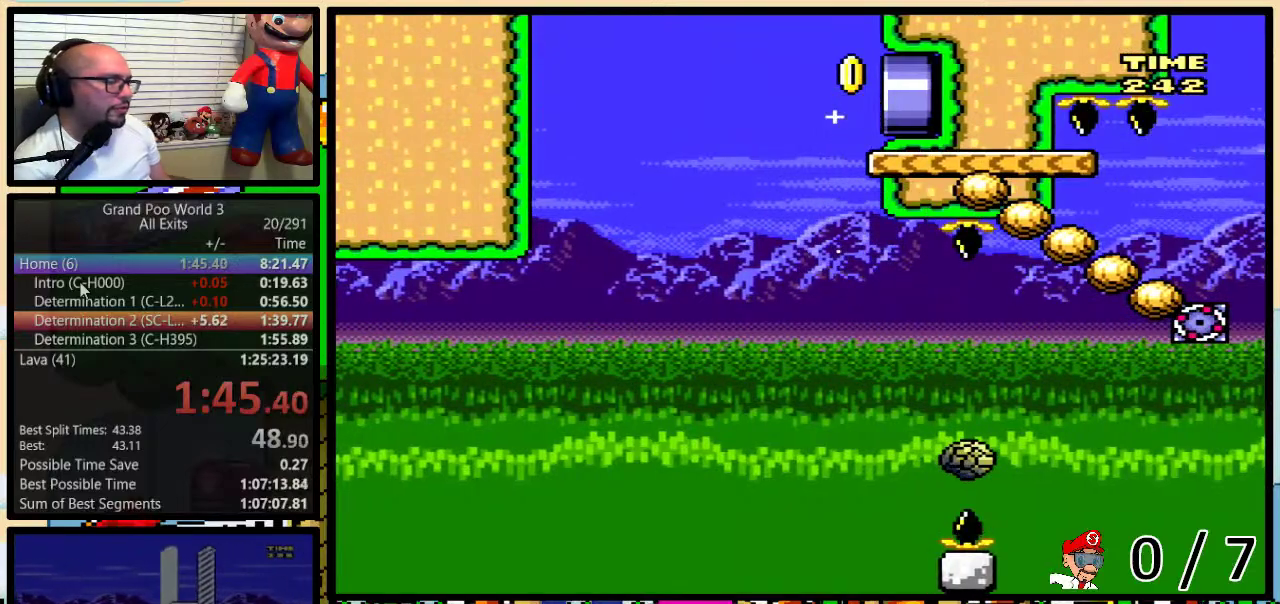
{"buttons": ["Y"], "events": [[133, "DPAD_RIGHT", "up"]]}
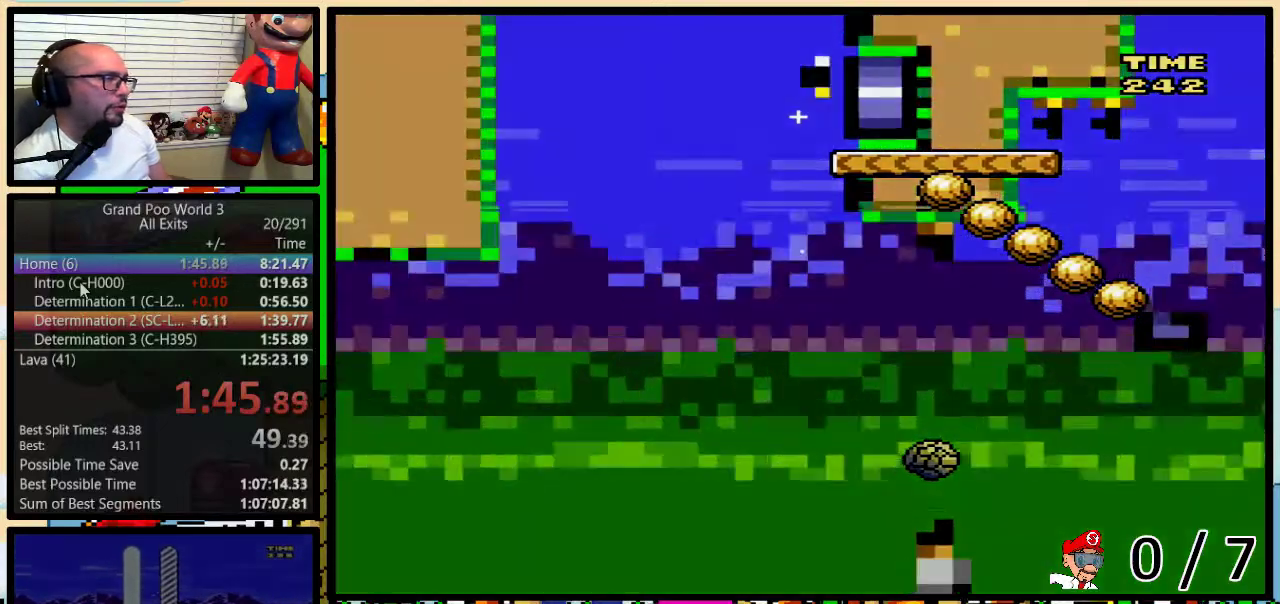
{"buttons": ["Y"], "events": []}
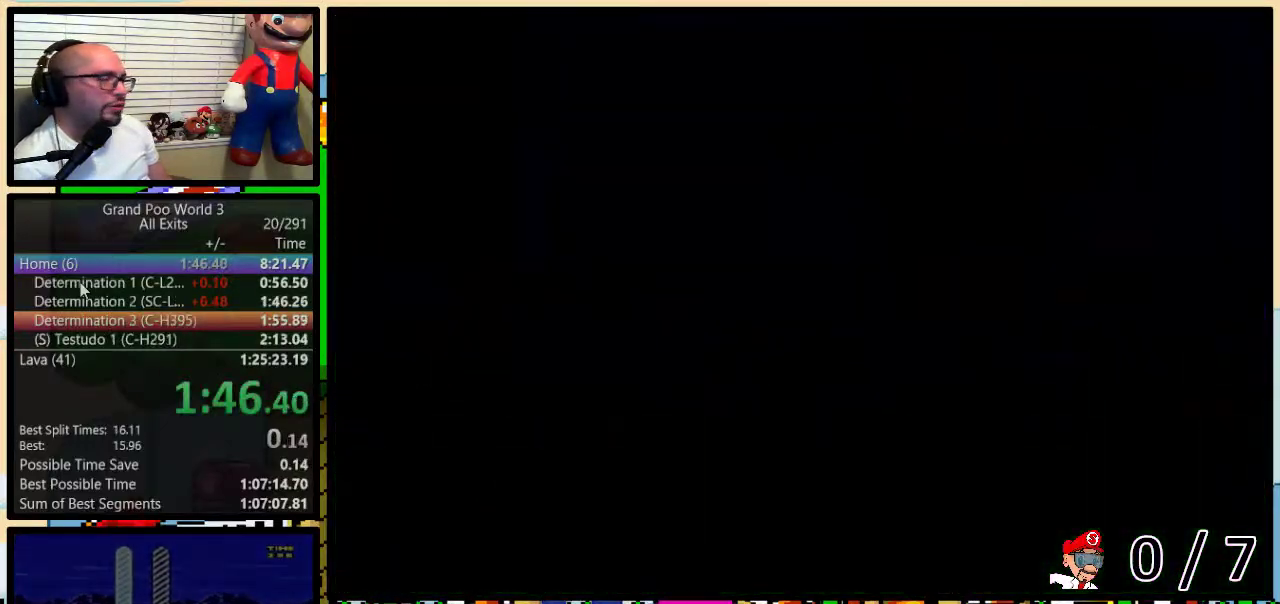
{"buttons": ["Y", "DPAD_RIGHT"], "events": [[367, "DPAD_RIGHT", "down"]]}
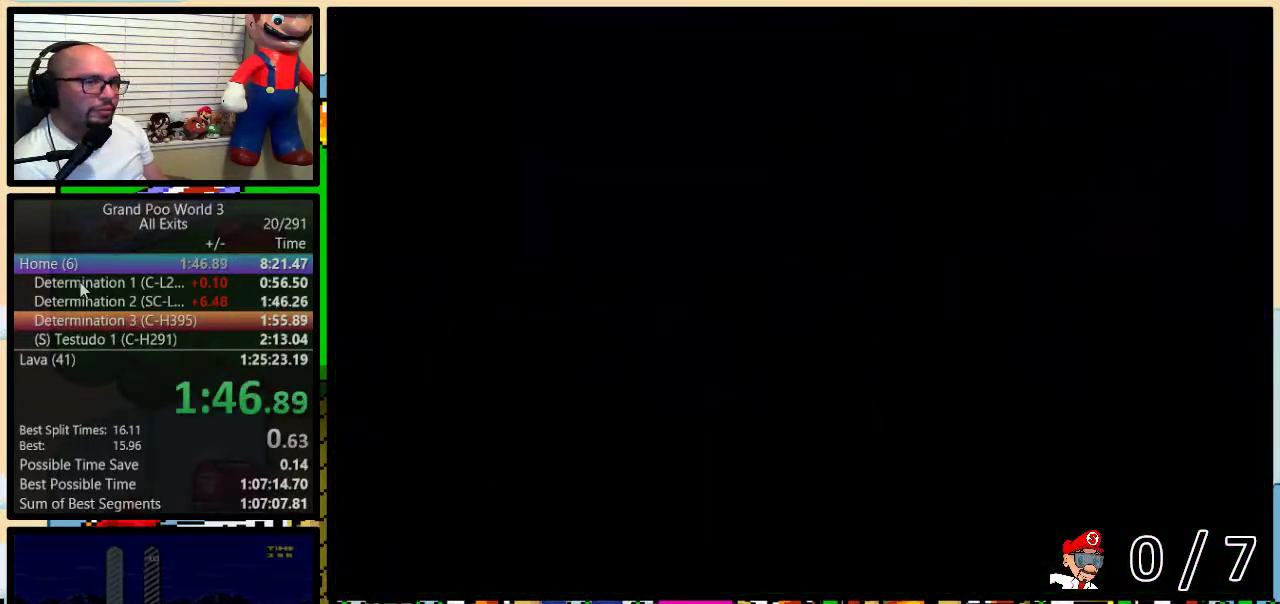
{"buttons": ["Y", "DPAD_RIGHT"], "events": []}
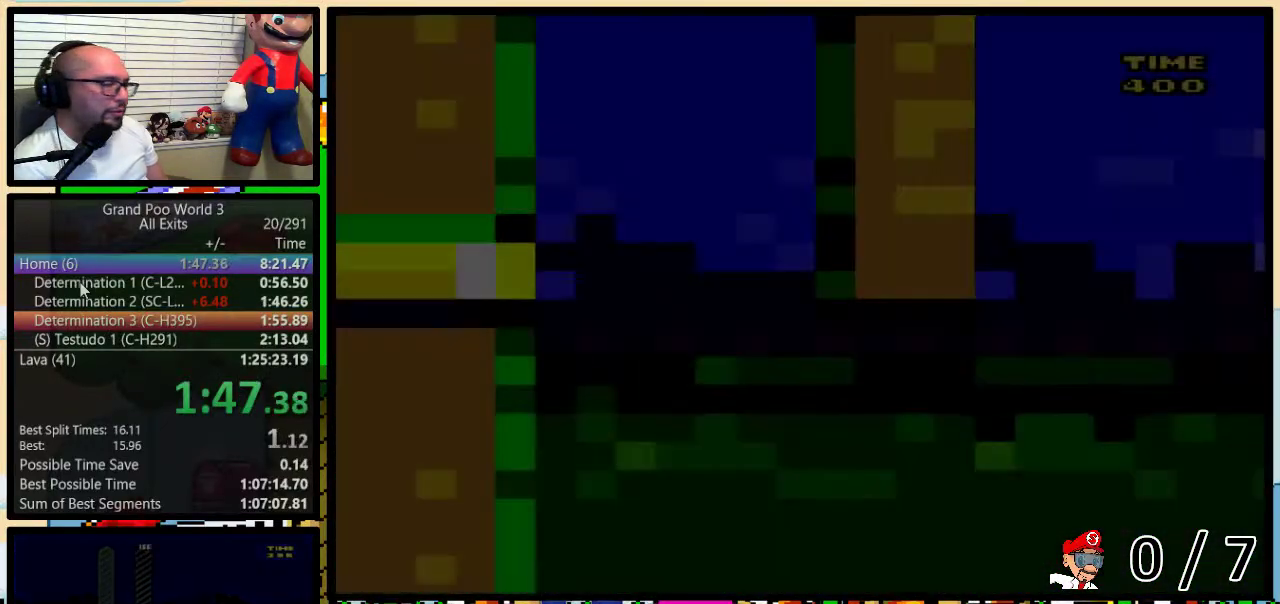
{"buttons": ["Y", "DPAD_RIGHT"], "events": []}
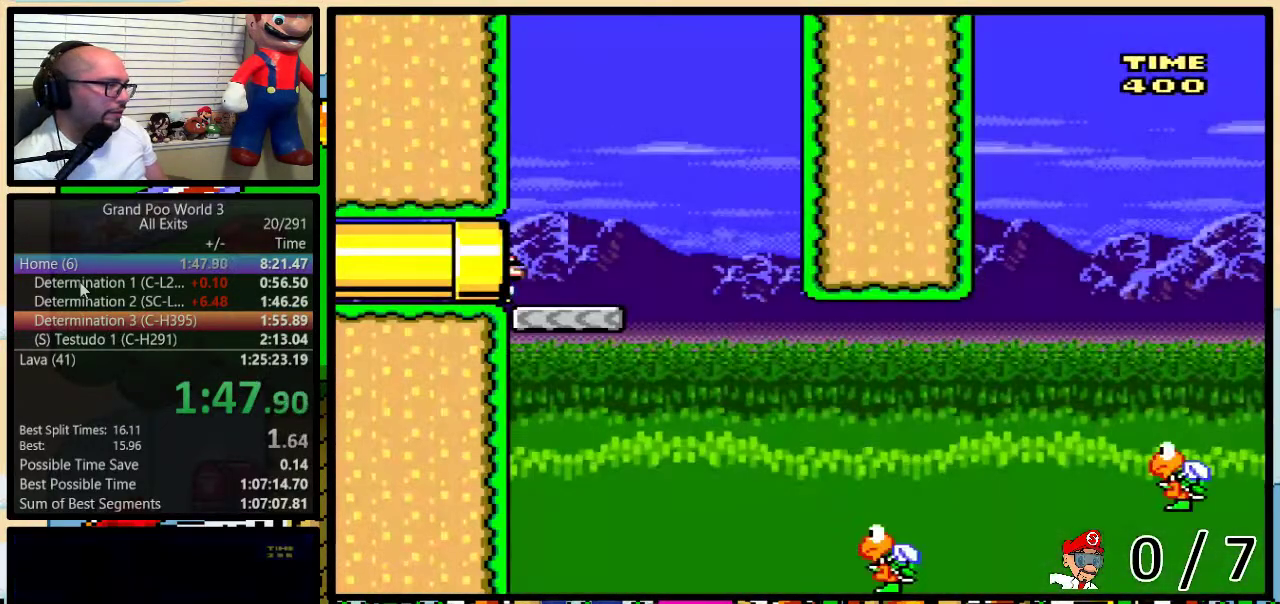
{"buttons": ["Y", "DPAD_RIGHT"], "events": []}
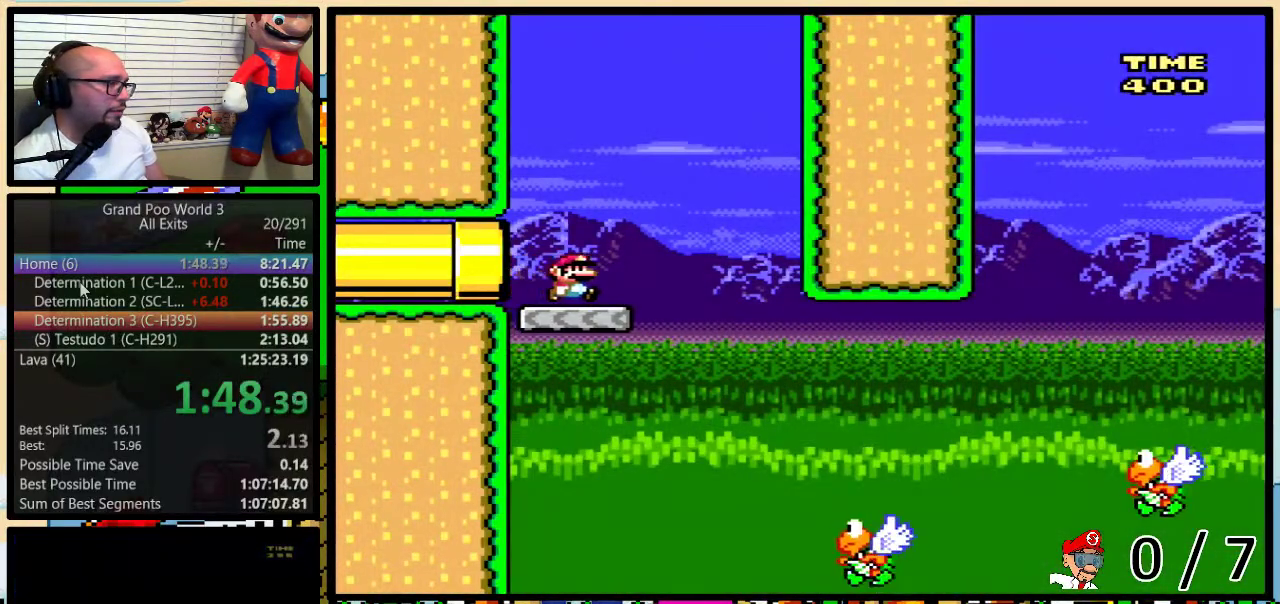
{"buttons": ["Y", "DPAD_RIGHT"], "events": [[317, "DPAD_LEFT", "down"], [317, "DPAD_RIGHT", "up"], [400, "DPAD_LEFT", "up"], [433, "DPAD_RIGHT", "down"]]}
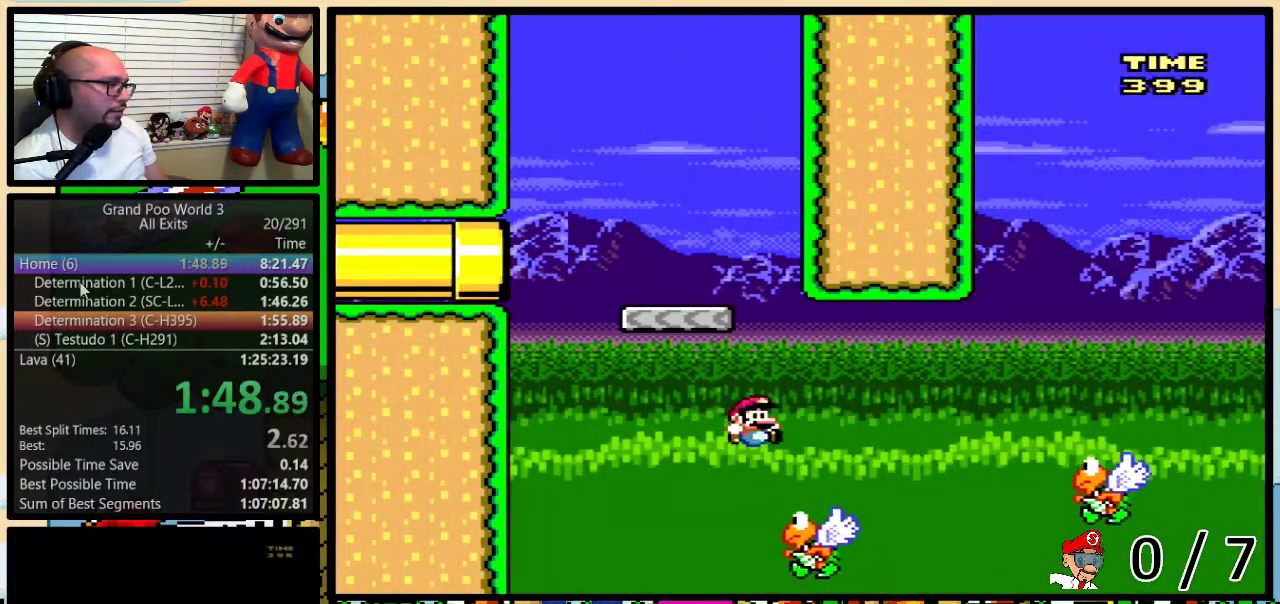
{"buttons": ["Y", "DPAD_RIGHT"], "events": [[33, "B", "down"], [33, "DPAD_UP", "down"], [183, "B", "up"], [317, "DPAD_UP", "up"]]}
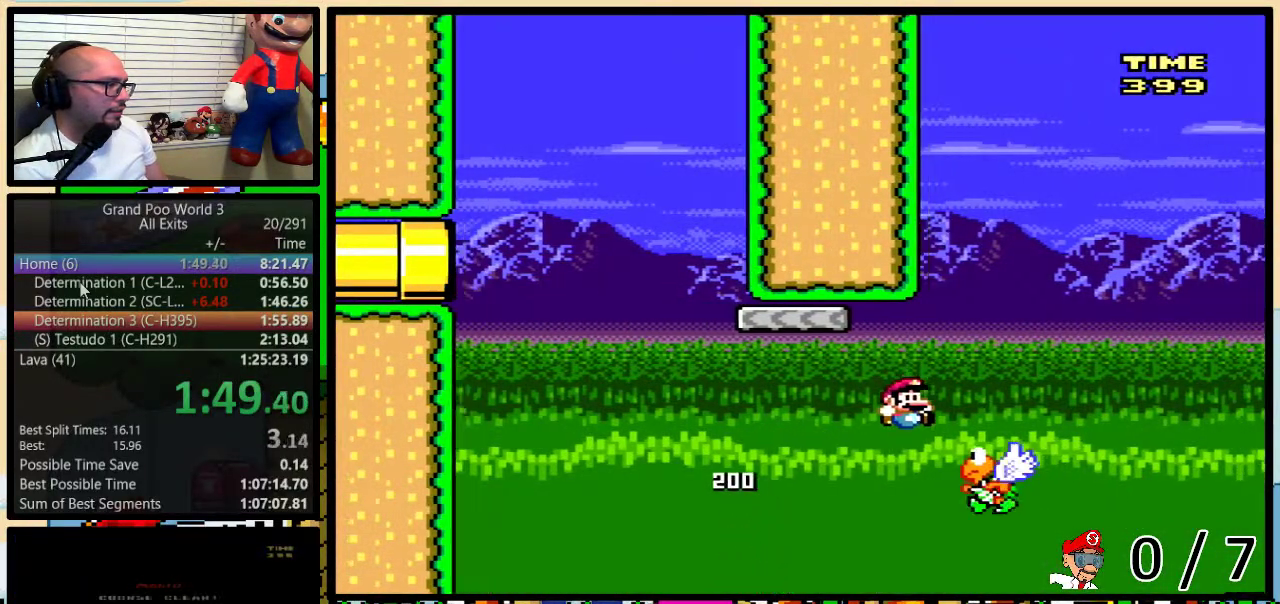
{"buttons": ["B", "Y", "DPAD_RIGHT"], "events": [[67, "B", "down"], [67, "DPAD_RIGHT", "up"], [100, "DPAD_LEFT", "down"], [317, "DPAD_LEFT", "up"], [317, "DPAD_RIGHT", "down"]]}
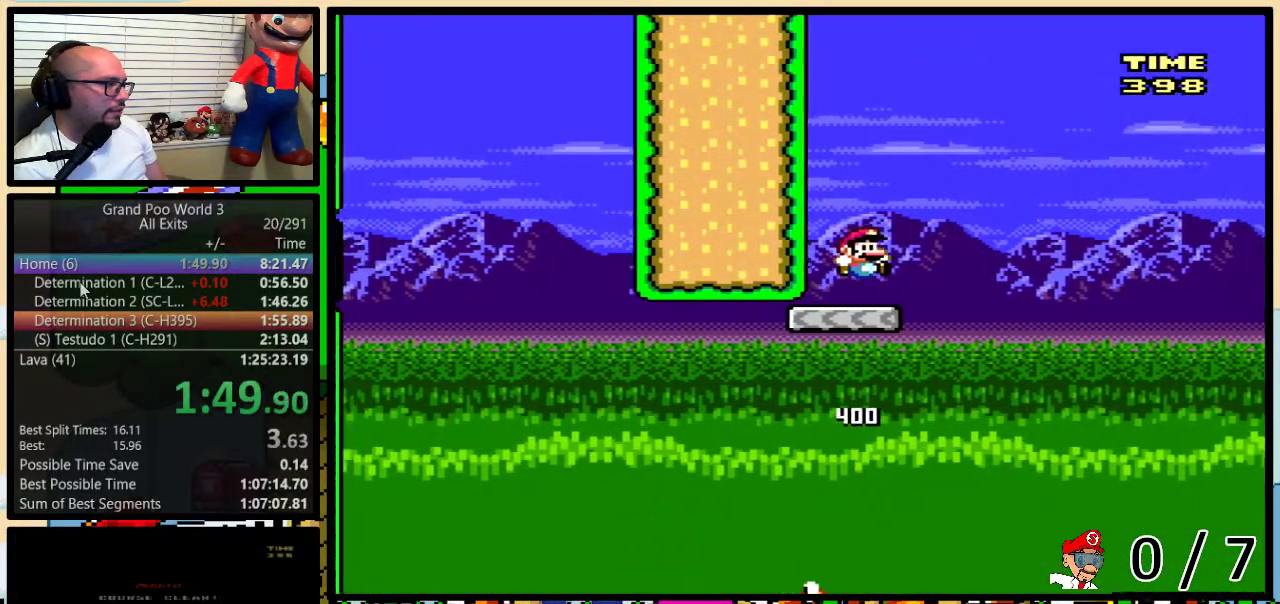
{"buttons": ["B", "Y", "DPAD_UP", "DPAD_RIGHT"], "events": [[33, "DPAD_UP", "down"], [100, "B", "up"], [317, "B", "down"]]}
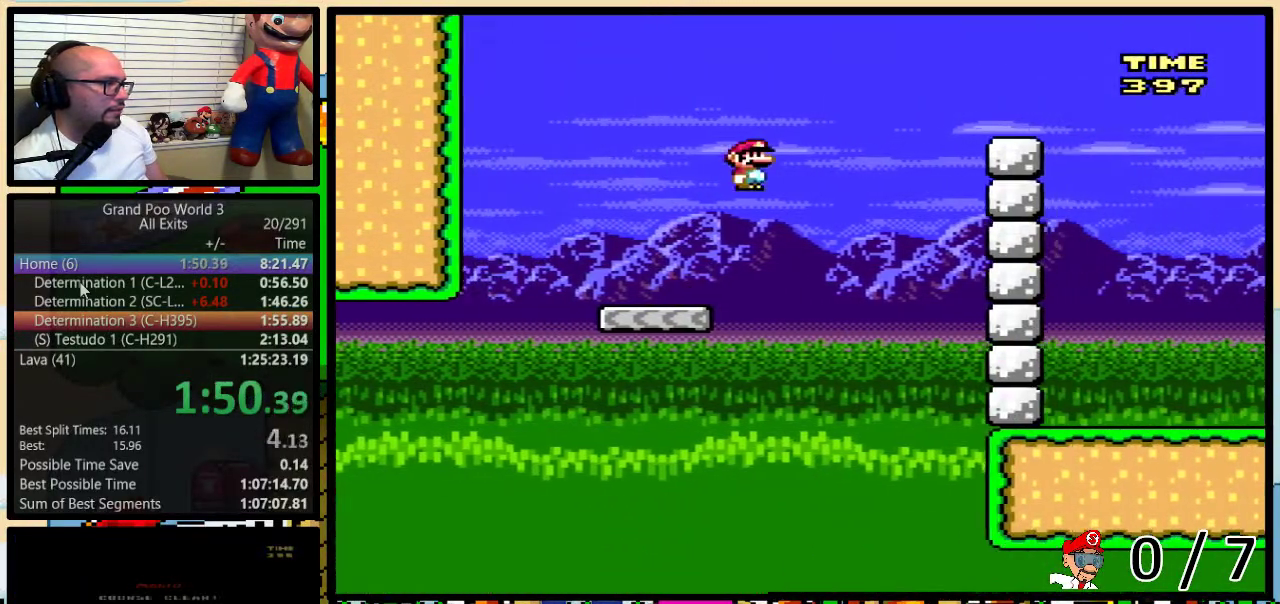
{"buttons": ["Y", "DPAD_RIGHT"], "events": [[167, "DPAD_UP", "up"], [450, "B", "up"]]}
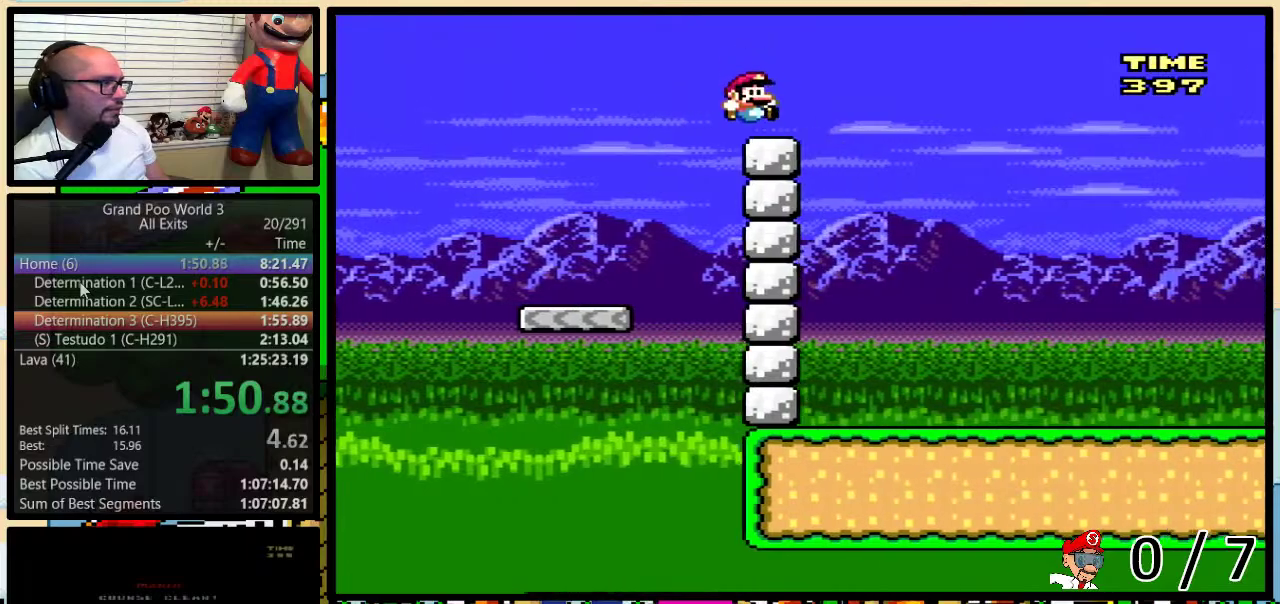
{"buttons": ["Y", "DPAD_RIGHT"], "events": [[133, "DPAD_UP", "down"], [217, "DPAD_UP", "up"]]}
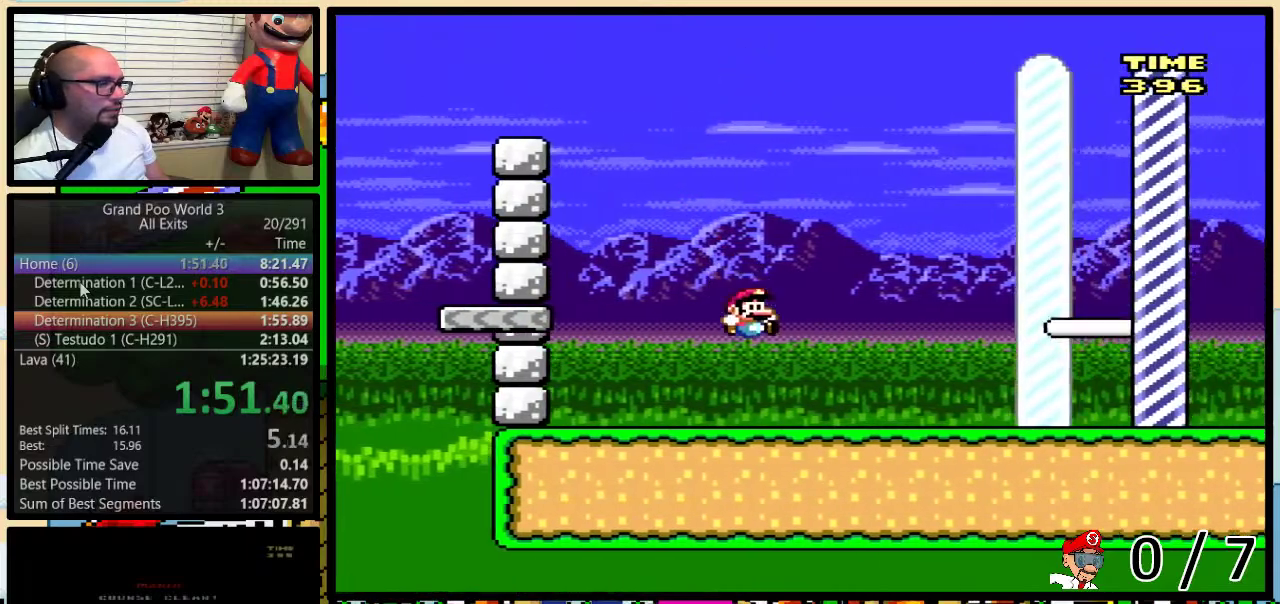
{"buttons": ["Y", "DPAD_RIGHT"], "events": []}
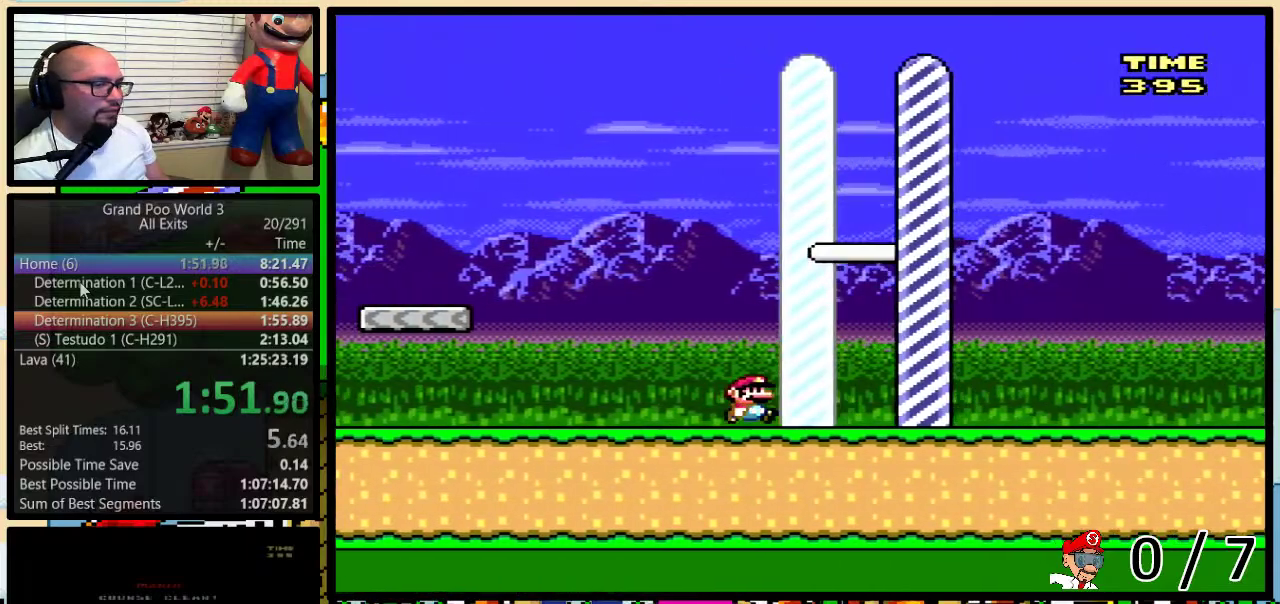
{"buttons": [], "events": [[183, "DPAD_RIGHT", "up"], [183, "Y", "up"]]}